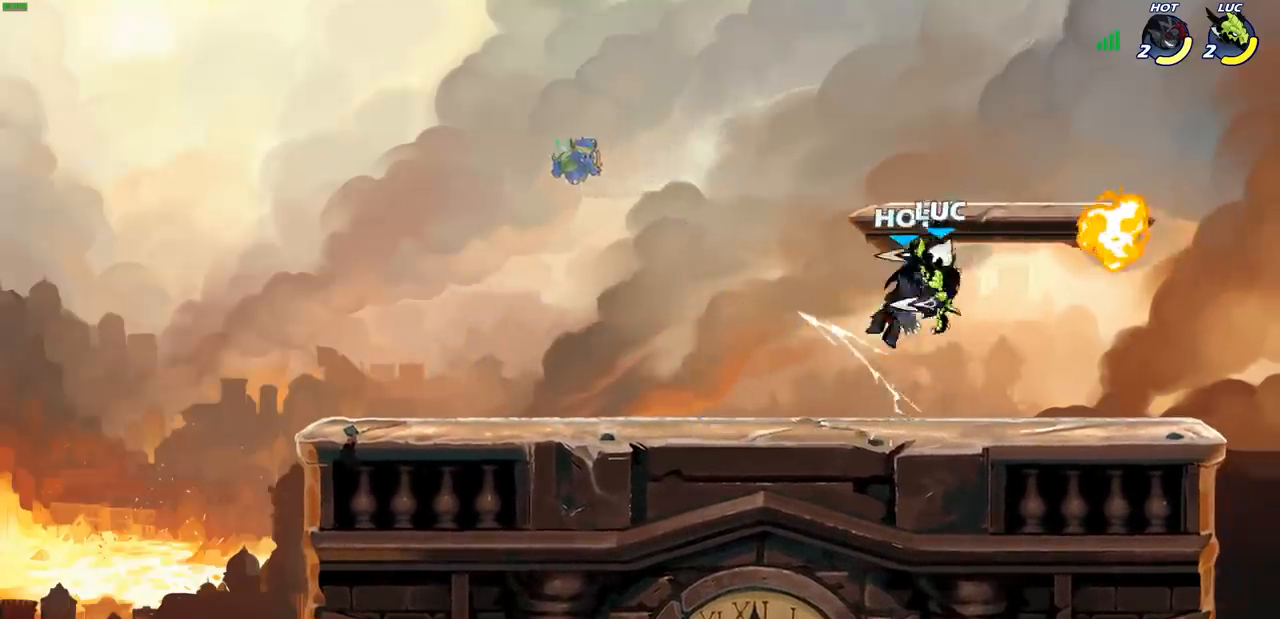
Gameplay with a controller (PlayStation layout); each line is a JSON object with the inputs held at the frame after it. "events" lists button and stick changes between this image and that frame as [ms after this image, input, new state], when the widget could be followed in between.
{"buttons": [], "left_stick": "center", "right_stick": "center", "events": [[333, "left_stick", "center"], [350, "CIRCLE", "down"], [433, "CIRCLE", "up"]]}
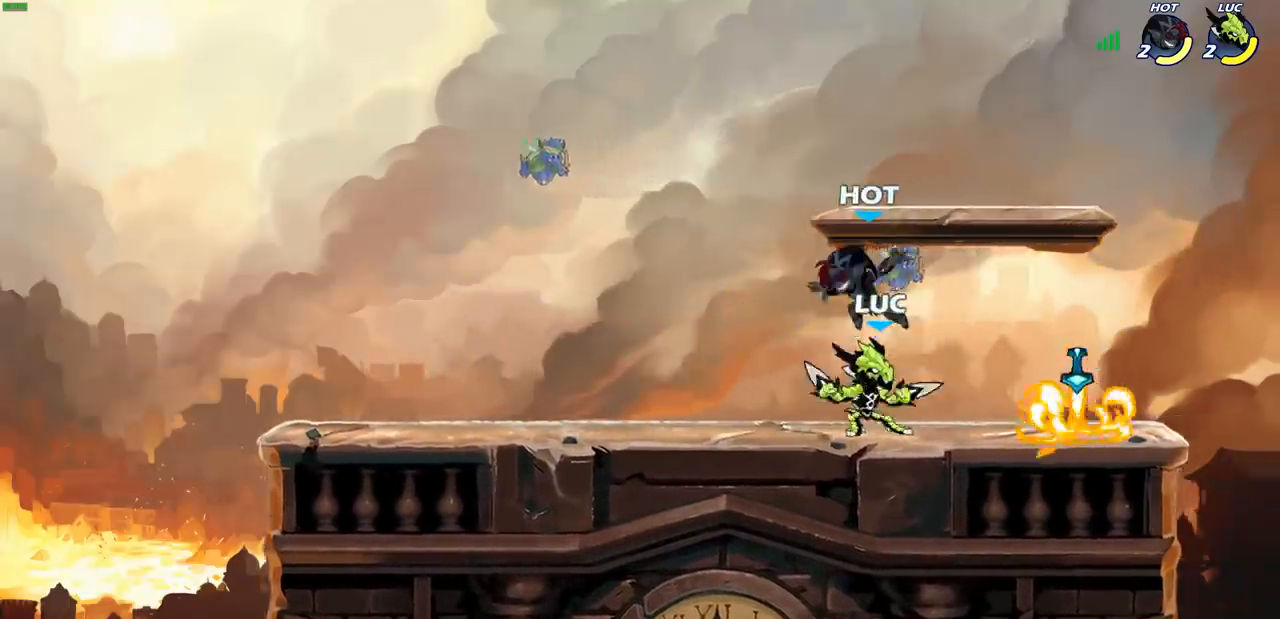
{"buttons": [], "left_stick": "center", "right_stick": "center", "events": []}
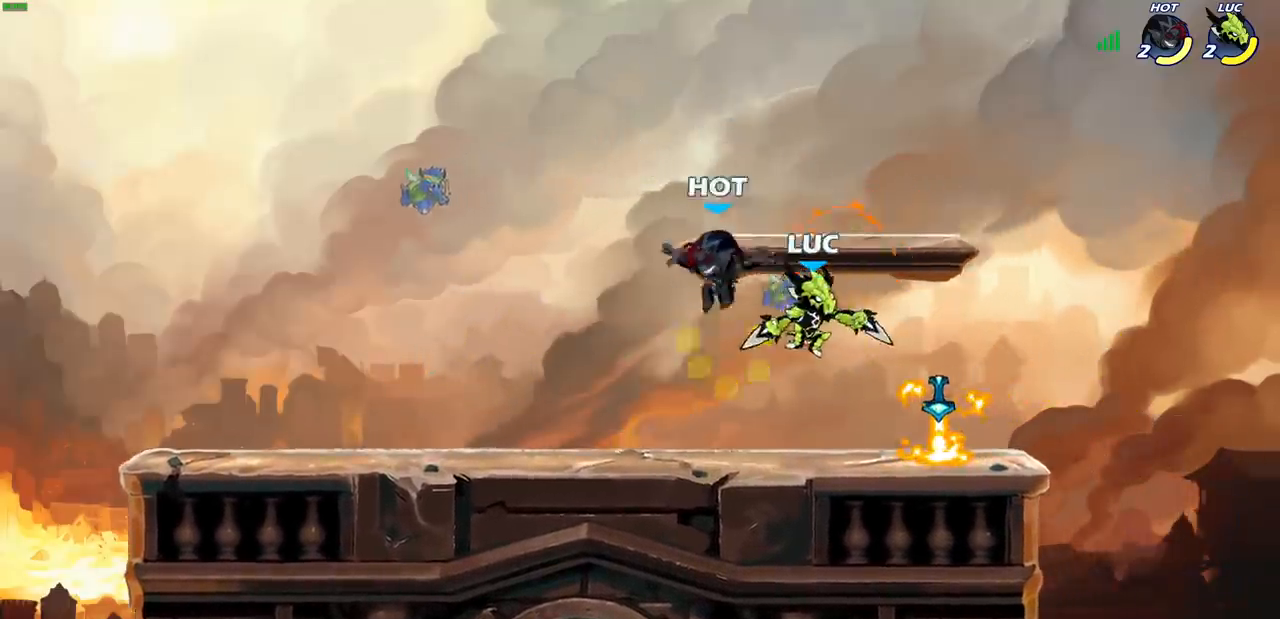
{"buttons": [], "left_stick": "down-left", "right_stick": "center", "events": [[83, "left_stick", "right"], [150, "CROSS", "down"], [317, "CROSS", "up"], [350, "left_stick", "down"], [400, "left_stick", "down-left"]]}
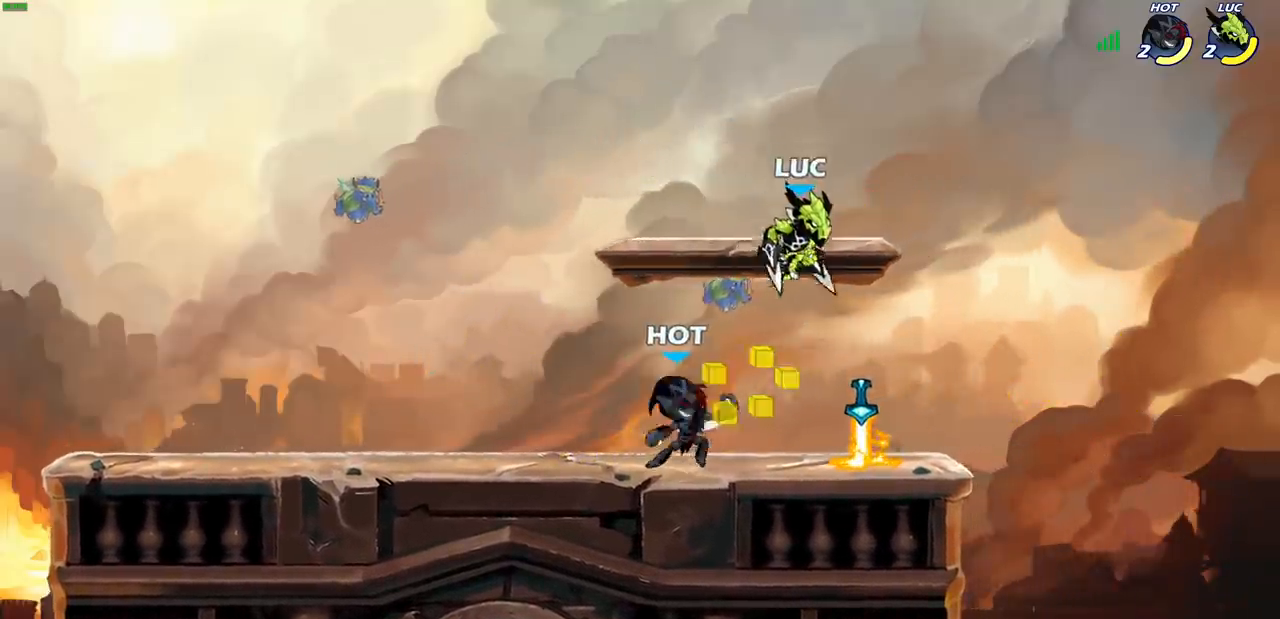
{"buttons": ["SQUARE"], "left_stick": "left", "right_stick": "center", "events": [[33, "SQUARE", "down"], [133, "SQUARE", "up"], [183, "left_stick", "center"], [433, "left_stick", "left"], [450, "SQUARE", "down"]]}
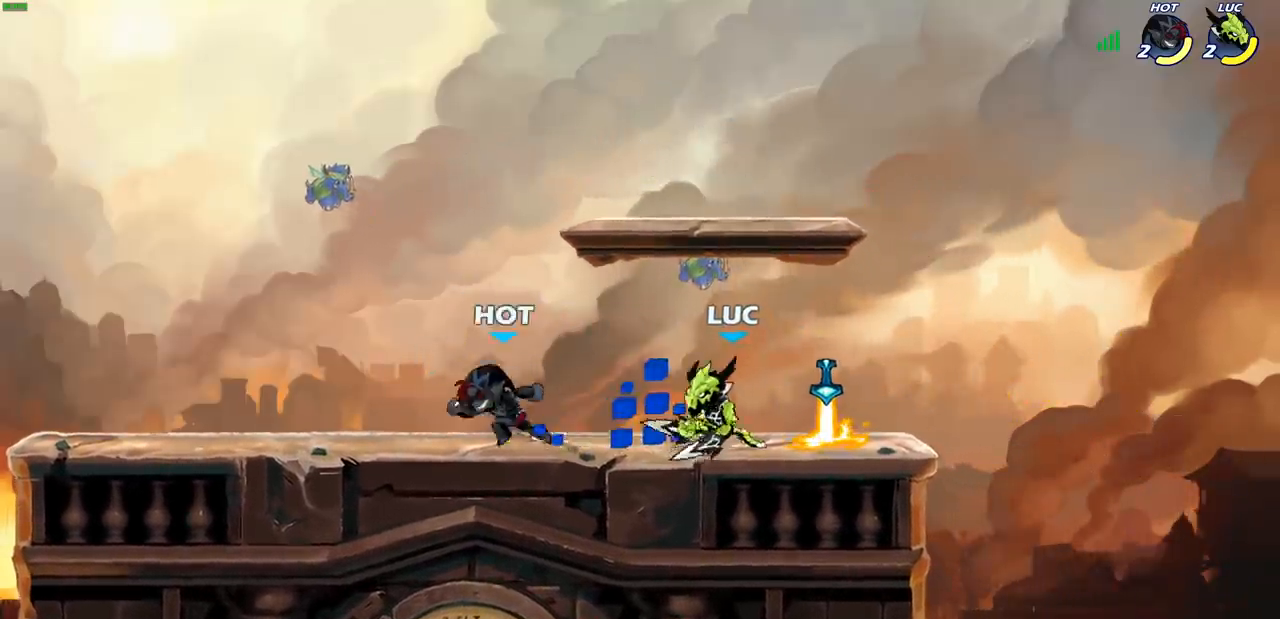
{"buttons": [], "left_stick": "center", "right_stick": "center", "events": [[83, "SQUARE", "up"], [350, "left_stick", "center"]]}
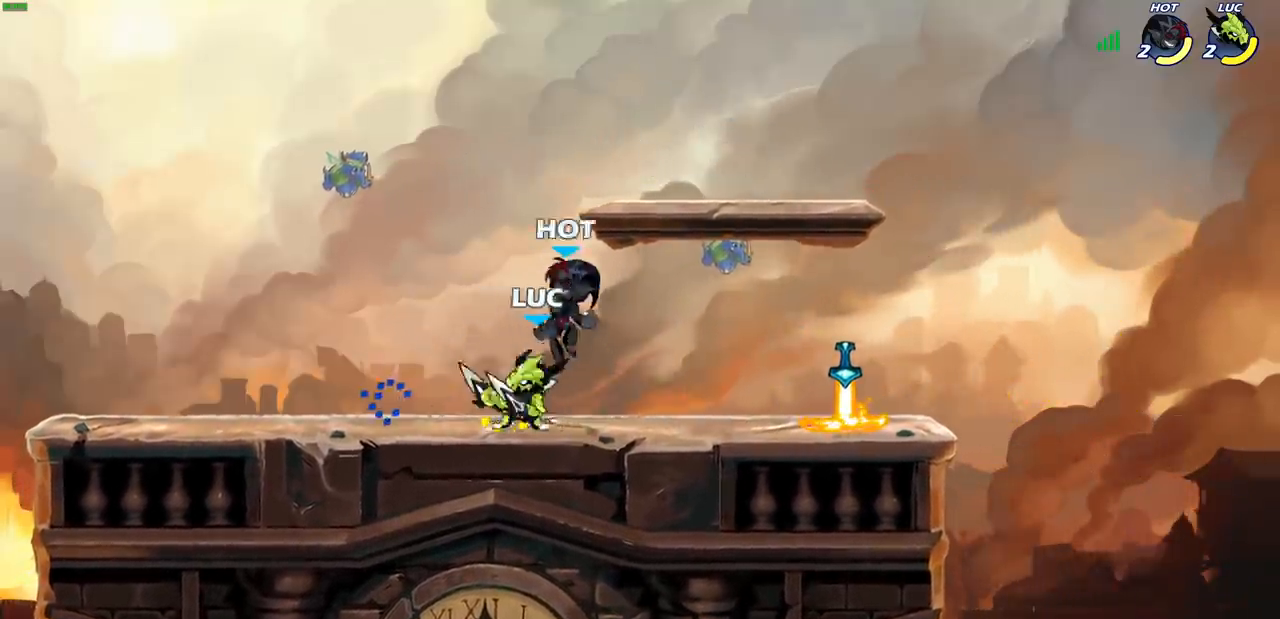
{"buttons": [], "left_stick": "center", "right_stick": "center", "events": [[117, "left_stick", "right"], [267, "CIRCLE", "down"], [350, "CIRCLE", "up"], [400, "left_stick", "center"]]}
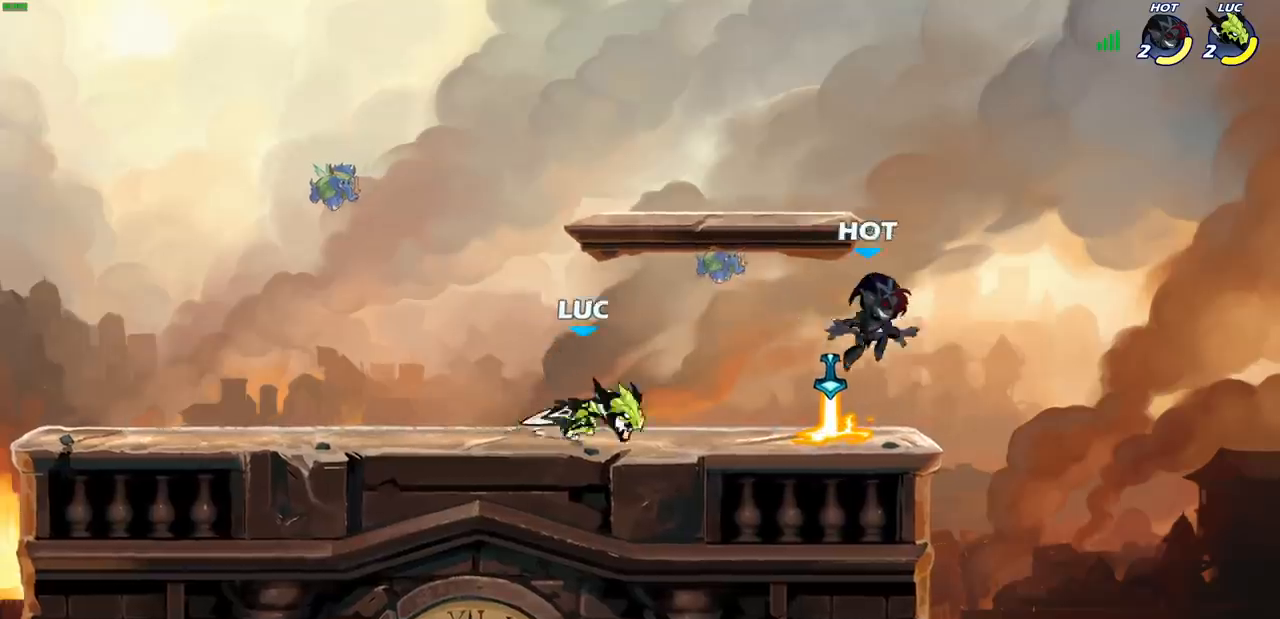
{"buttons": [], "left_stick": "center", "right_stick": "center", "events": []}
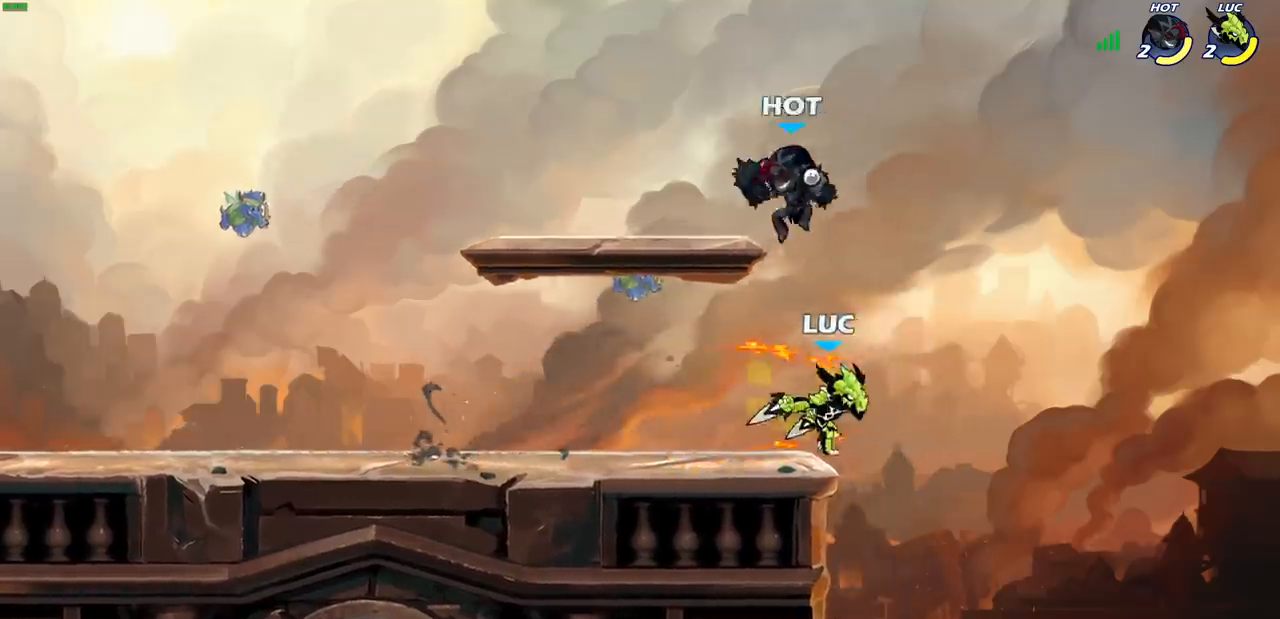
{"buttons": [], "left_stick": "center", "right_stick": "center", "events": [[183, "left_stick", "left"], [267, "CIRCLE", "down"], [350, "left_stick", "center"], [367, "CIRCLE", "up"]]}
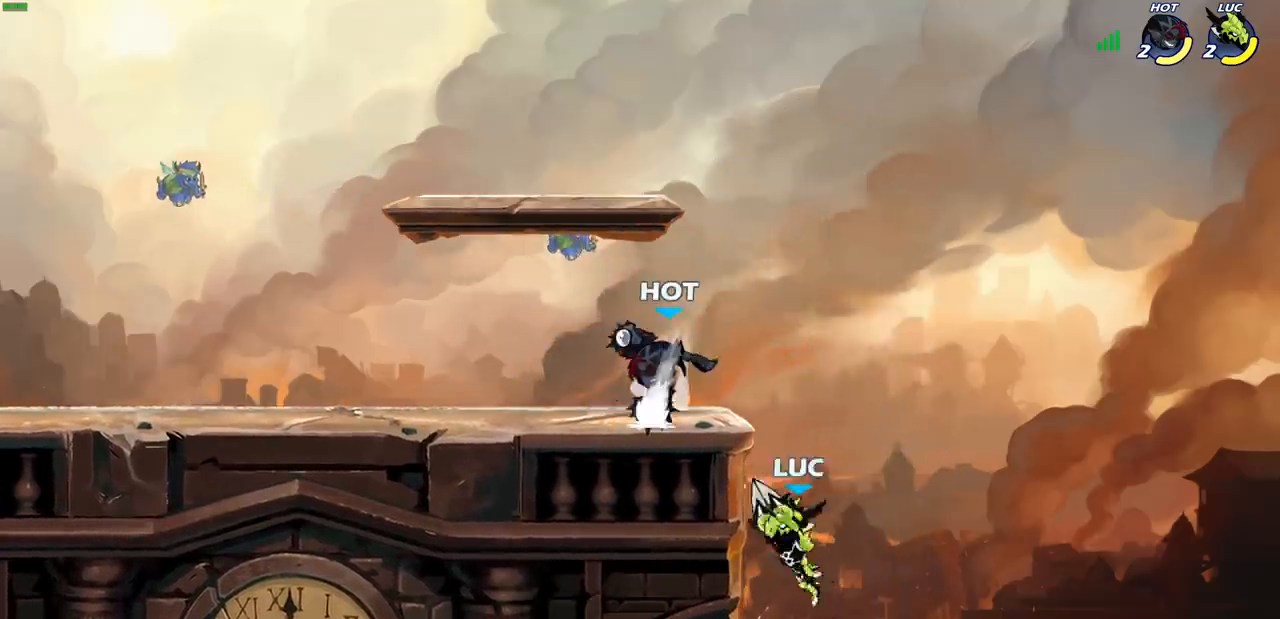
{"buttons": ["SQUARE"], "left_stick": "down-left", "right_stick": "center", "events": [[83, "left_stick", "left"], [450, "left_stick", "down-left"], [467, "SQUARE", "down"]]}
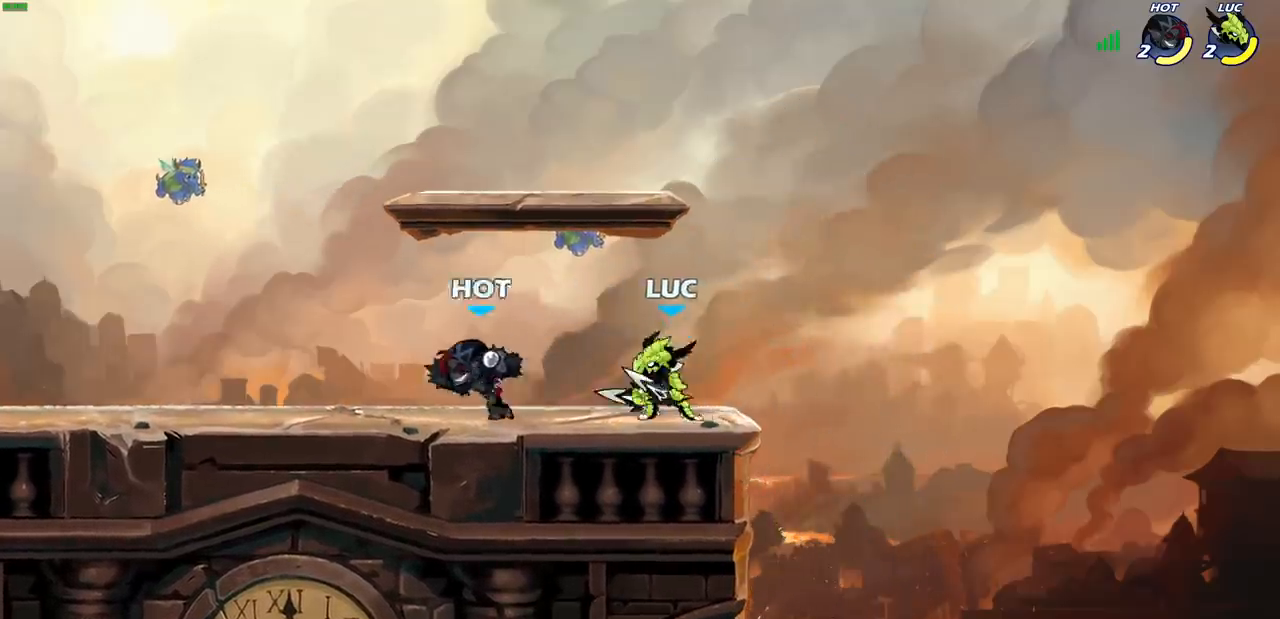
{"buttons": [], "left_stick": "right", "right_stick": "center", "events": [[67, "SQUARE", "up"], [167, "left_stick", "center"], [467, "left_stick", "right"]]}
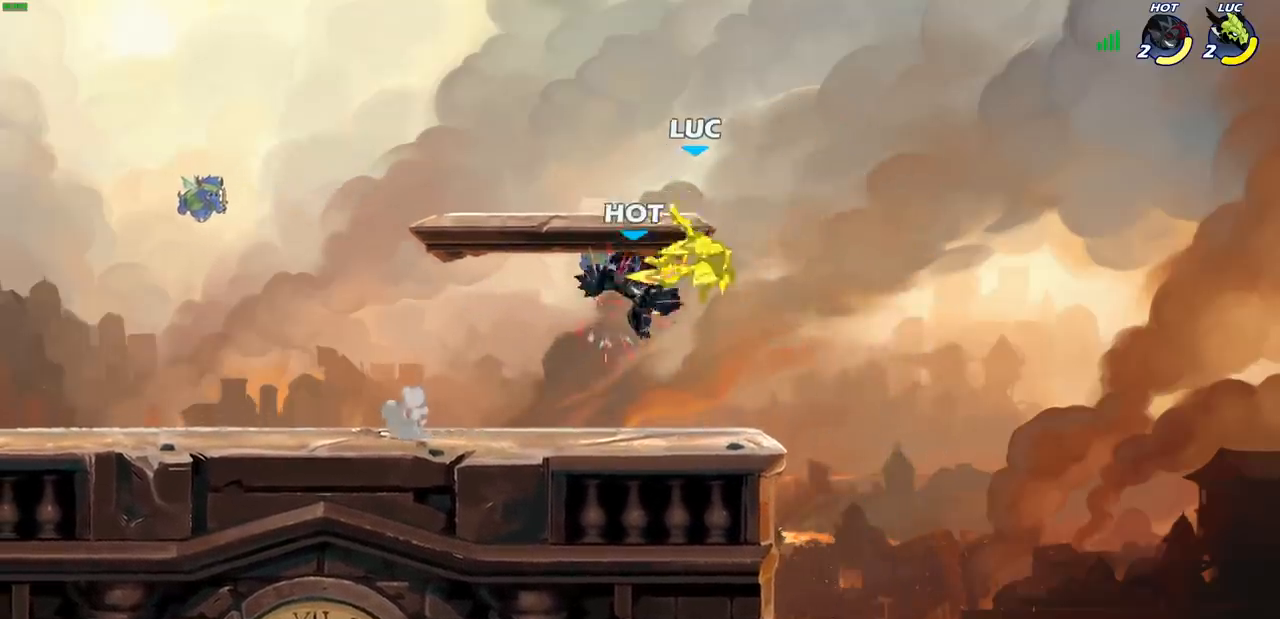
{"buttons": [], "left_stick": "center", "right_stick": "center", "events": [[67, "left_stick", "center"], [167, "R2", "down"], [350, "SQUARE", "down"], [417, "R2", "up"], [450, "SQUARE", "up"]]}
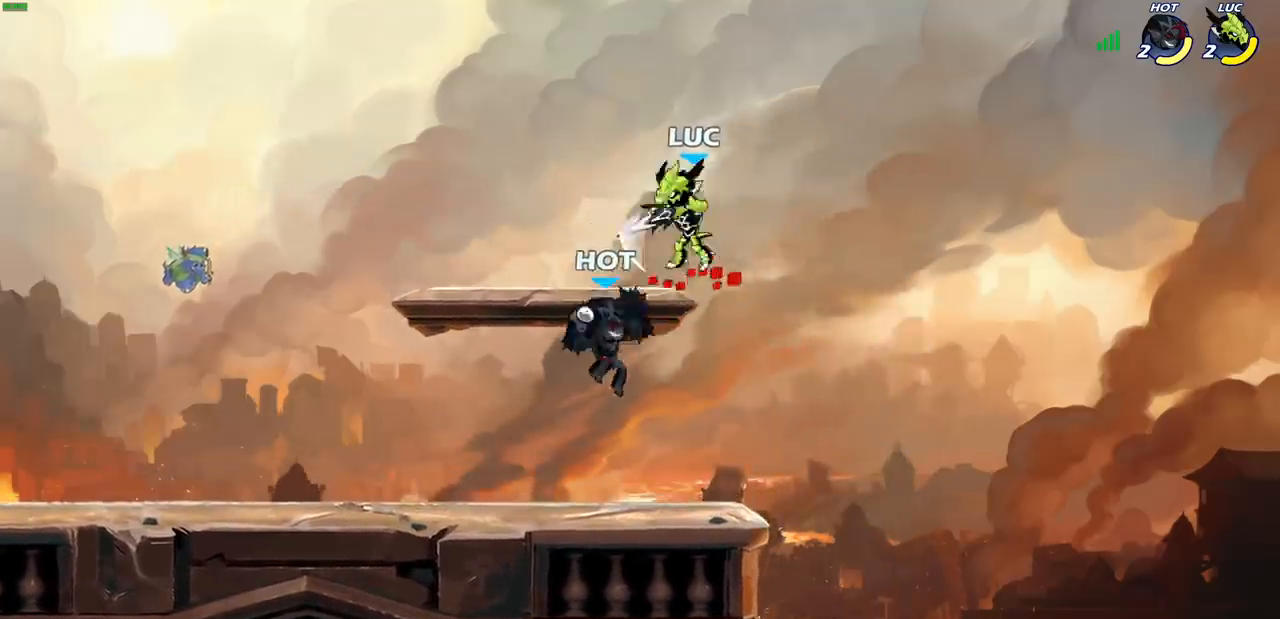
{"buttons": [], "left_stick": "left", "right_stick": "center", "events": [[17, "SQUARE", "down"], [133, "SQUARE", "up"], [400, "left_stick", "left"]]}
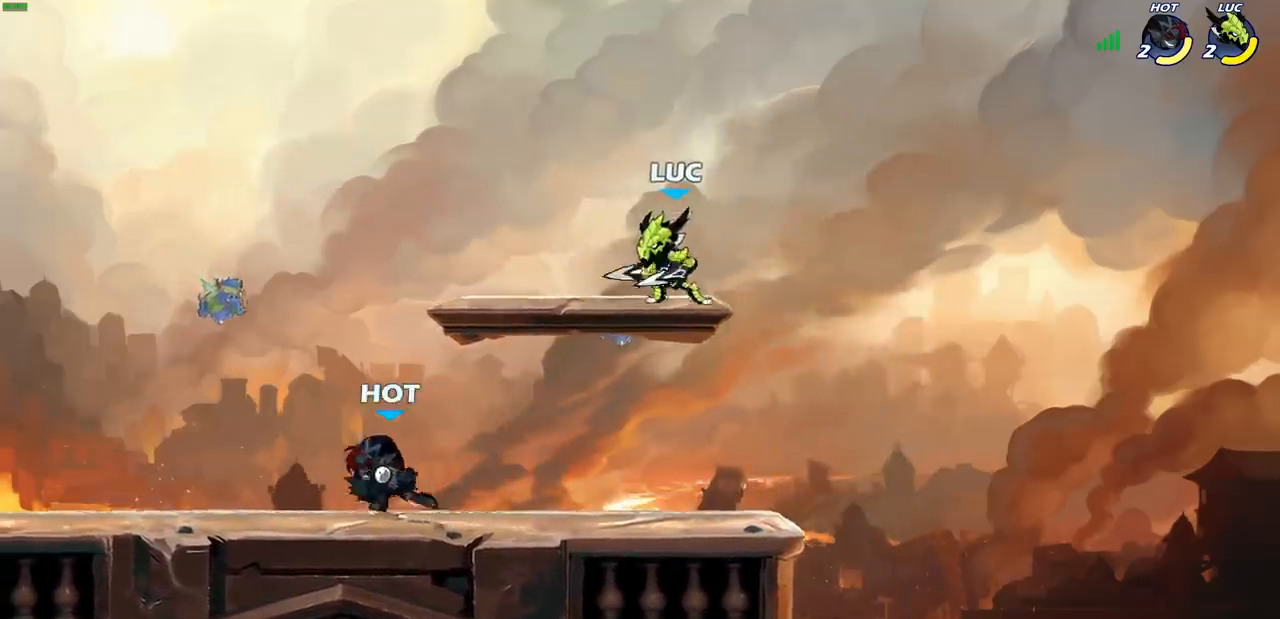
{"buttons": [], "left_stick": "down-right", "right_stick": "center", "events": [[17, "CROSS", "down"], [200, "CROSS", "up"], [367, "left_stick", "down"], [467, "left_stick", "down-right"]]}
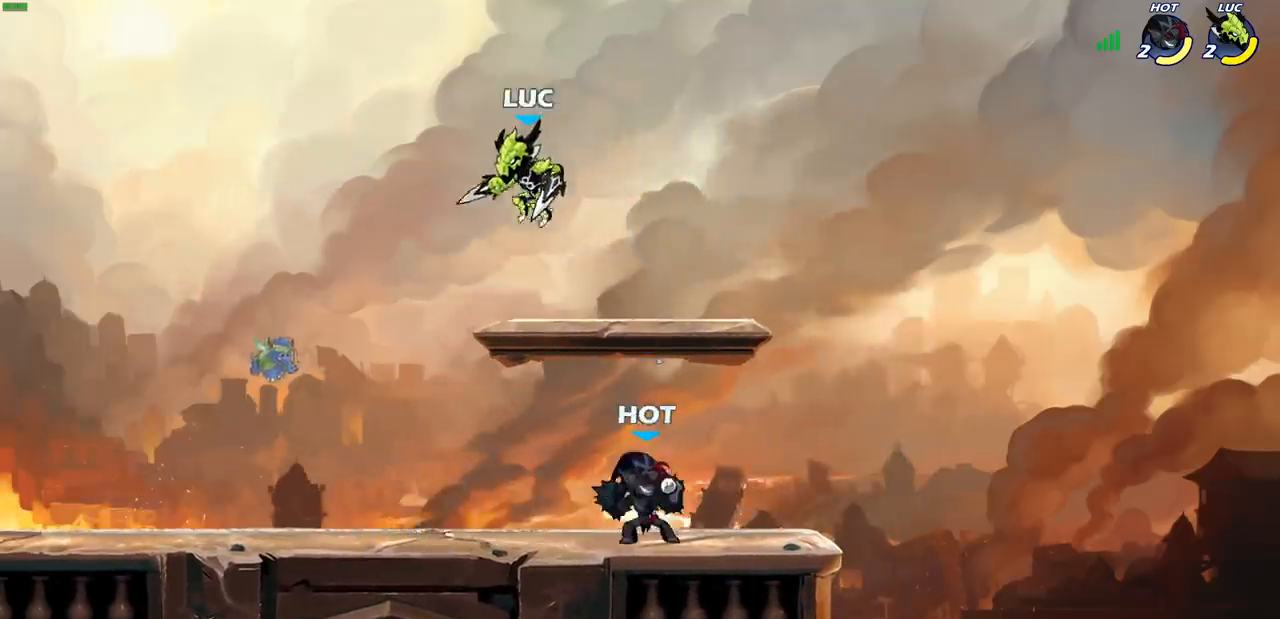
{"buttons": [], "left_stick": "center", "right_stick": "center", "events": [[150, "SQUARE", "down"], [217, "left_stick", "center"], [233, "SQUARE", "up"]]}
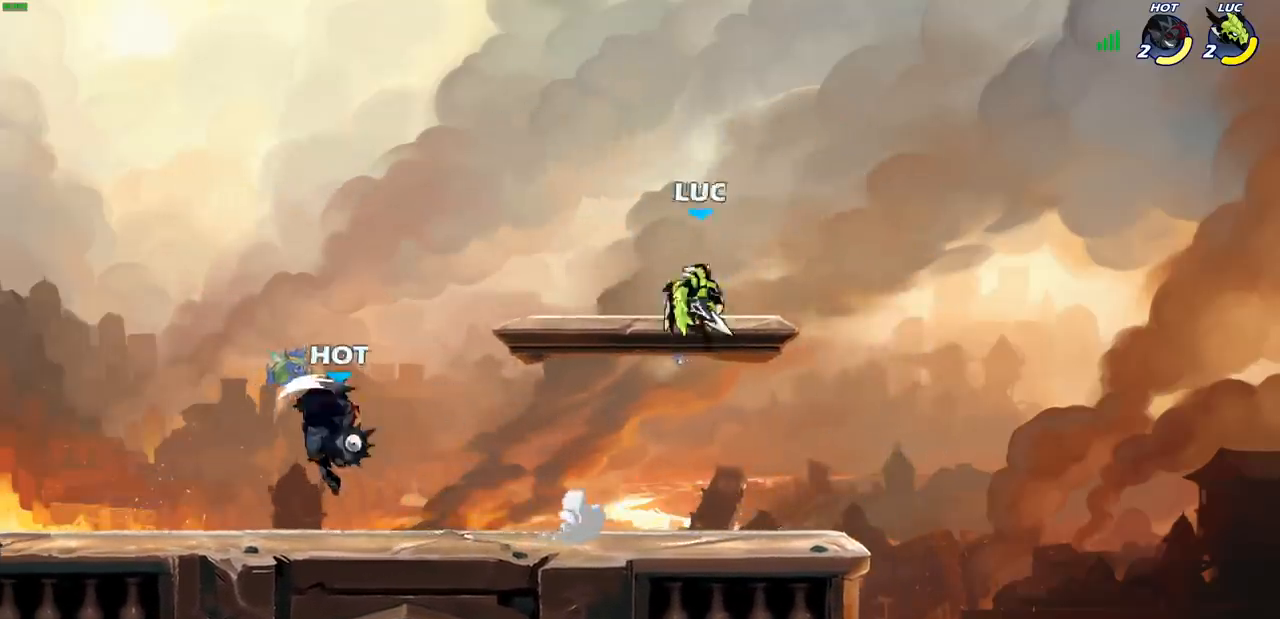
{"buttons": [], "left_stick": "up-right", "right_stick": "center", "events": [[83, "left_stick", "left"], [350, "R2", "down"], [450, "R2", "up"], [483, "left_stick", "up-right"]]}
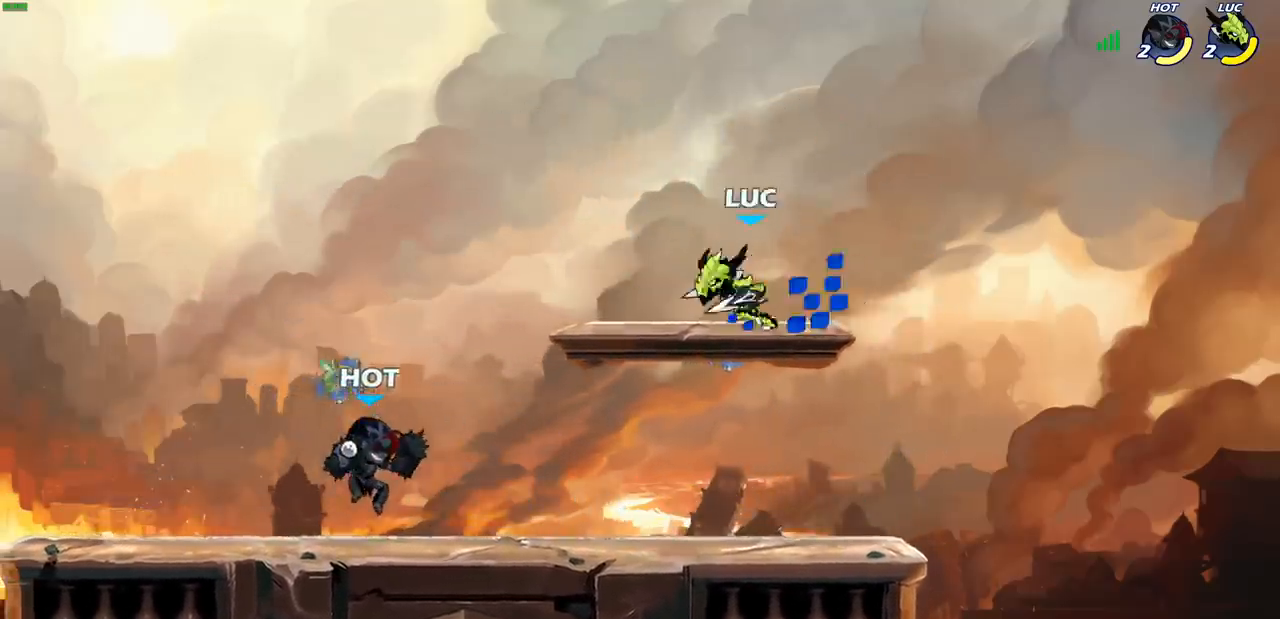
{"buttons": ["SQUARE"], "left_stick": "down-left", "right_stick": "center", "events": [[17, "left_stick", "right"], [50, "R2", "down"], [167, "R2", "up"], [267, "left_stick", "down-left"], [467, "SQUARE", "down"]]}
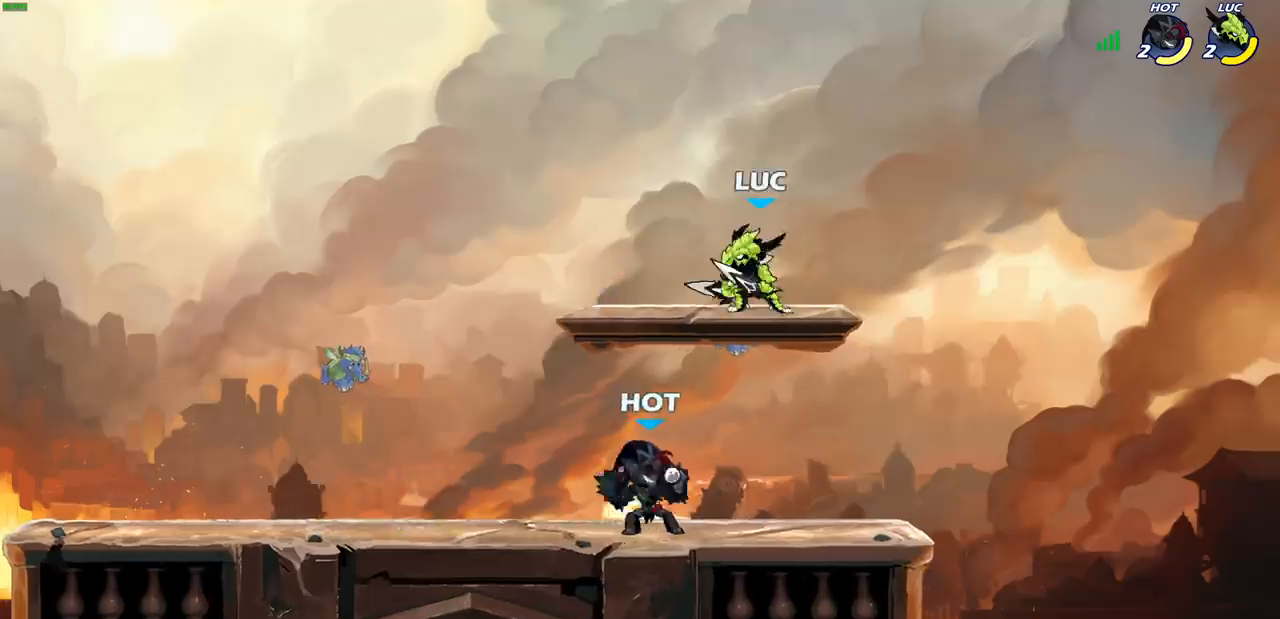
{"buttons": [], "left_stick": "center", "right_stick": "center", "events": [[50, "SQUARE", "up"], [150, "left_stick", "center"]]}
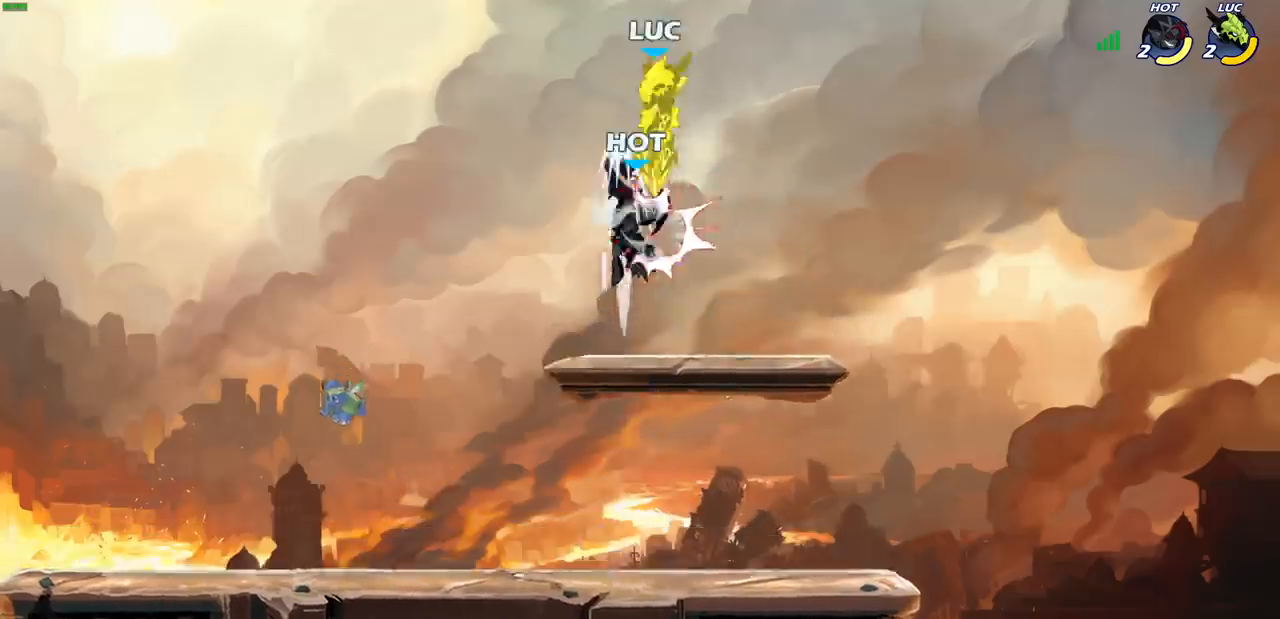
{"buttons": ["R2"], "left_stick": "down", "right_stick": "center", "events": [[50, "CROSS", "down"], [200, "CROSS", "up"], [250, "left_stick", "down"], [283, "R2", "down"]]}
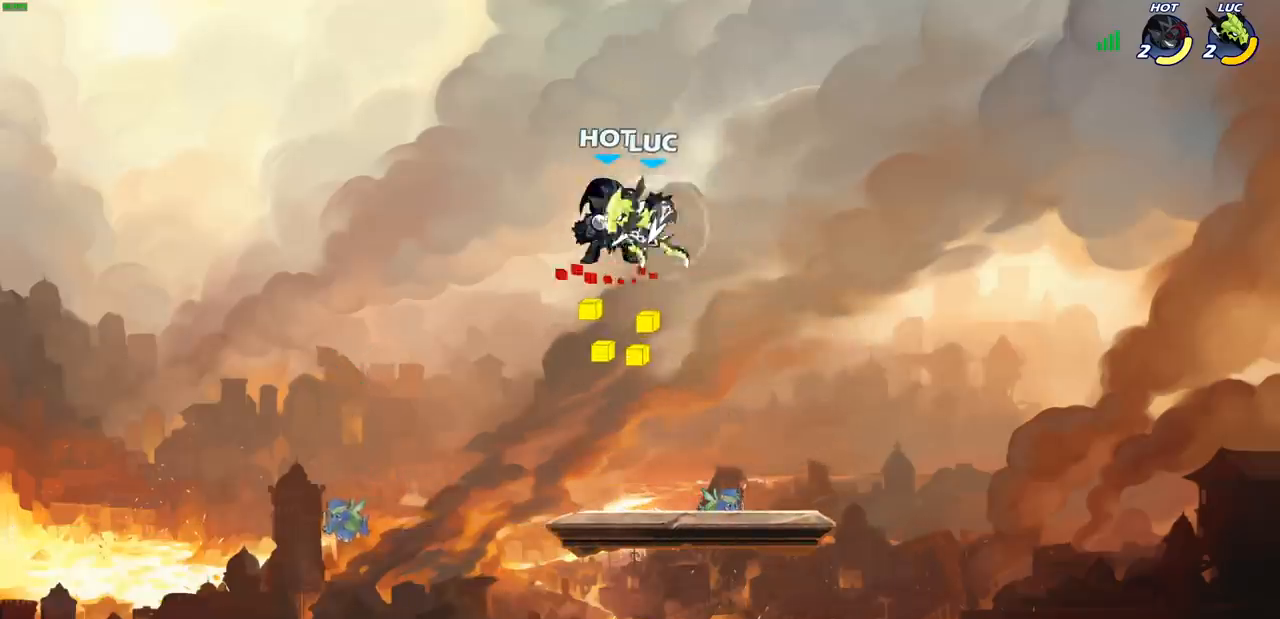
{"buttons": [], "left_stick": "center", "right_stick": "center", "events": [[100, "left_stick", "left"], [117, "R2", "up"], [250, "CIRCLE", "down"], [250, "left_stick", "center"], [350, "CIRCLE", "up"]]}
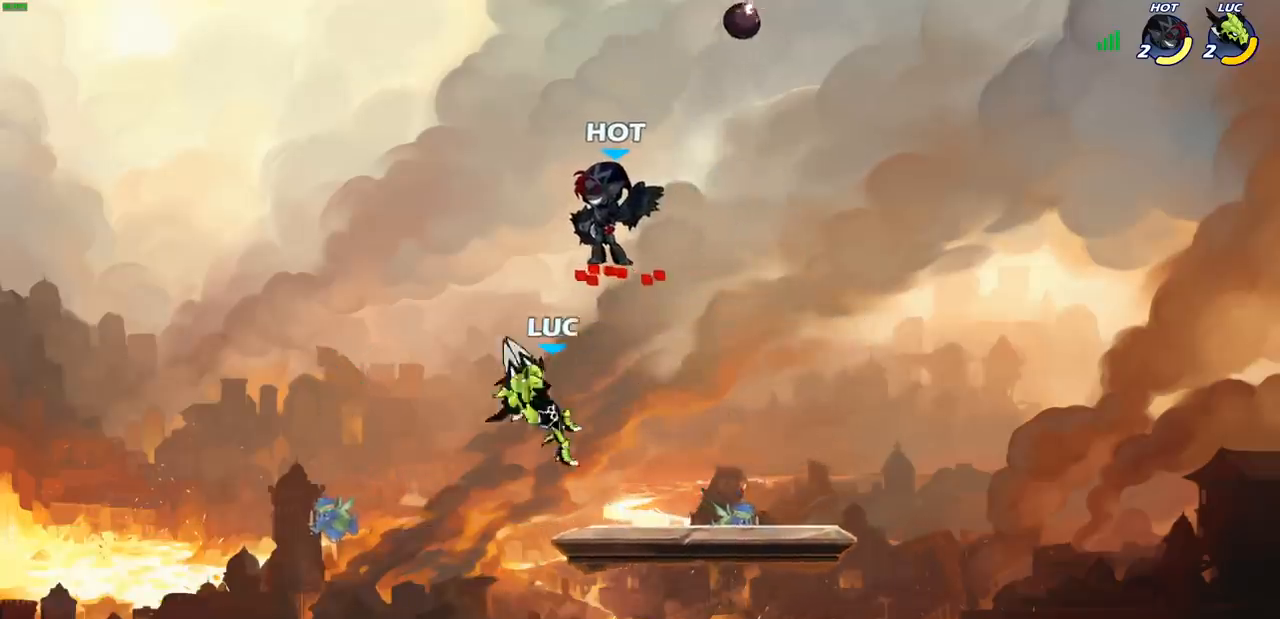
{"buttons": [], "left_stick": "down-left", "right_stick": "center", "events": [[333, "left_stick", "left"], [400, "left_stick", "down-left"]]}
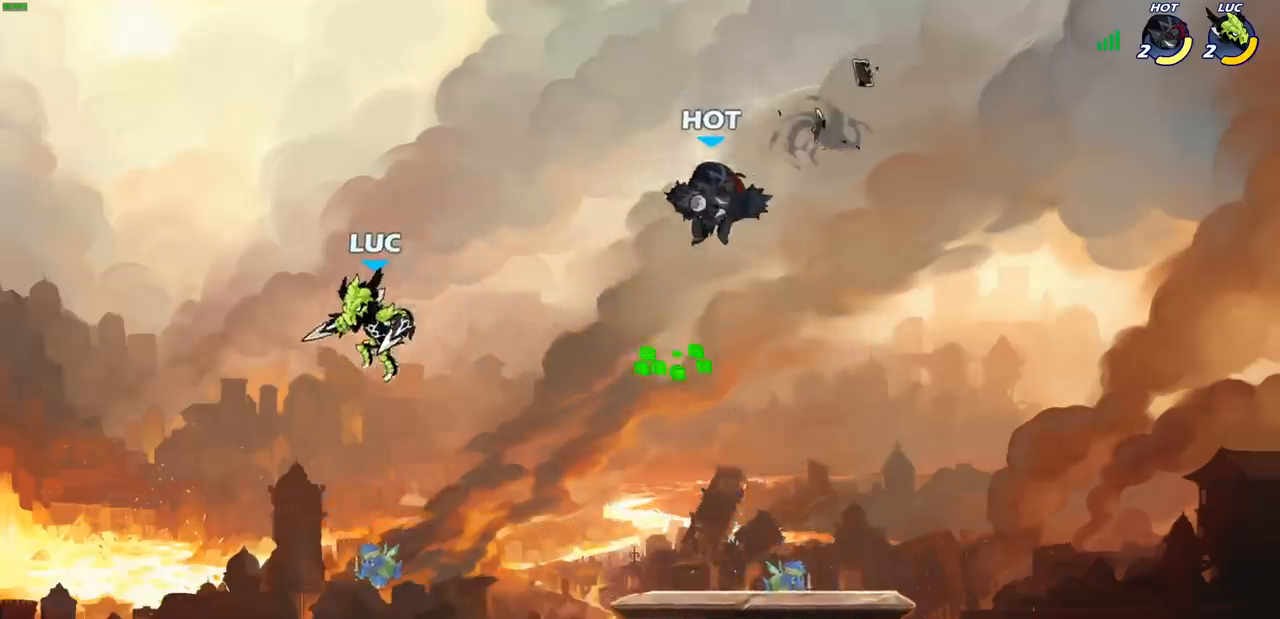
{"buttons": ["CIRCLE"], "left_stick": "right", "right_stick": "center", "events": [[83, "left_stick", "down-right"], [383, "left_stick", "right"], [467, "CIRCLE", "down"]]}
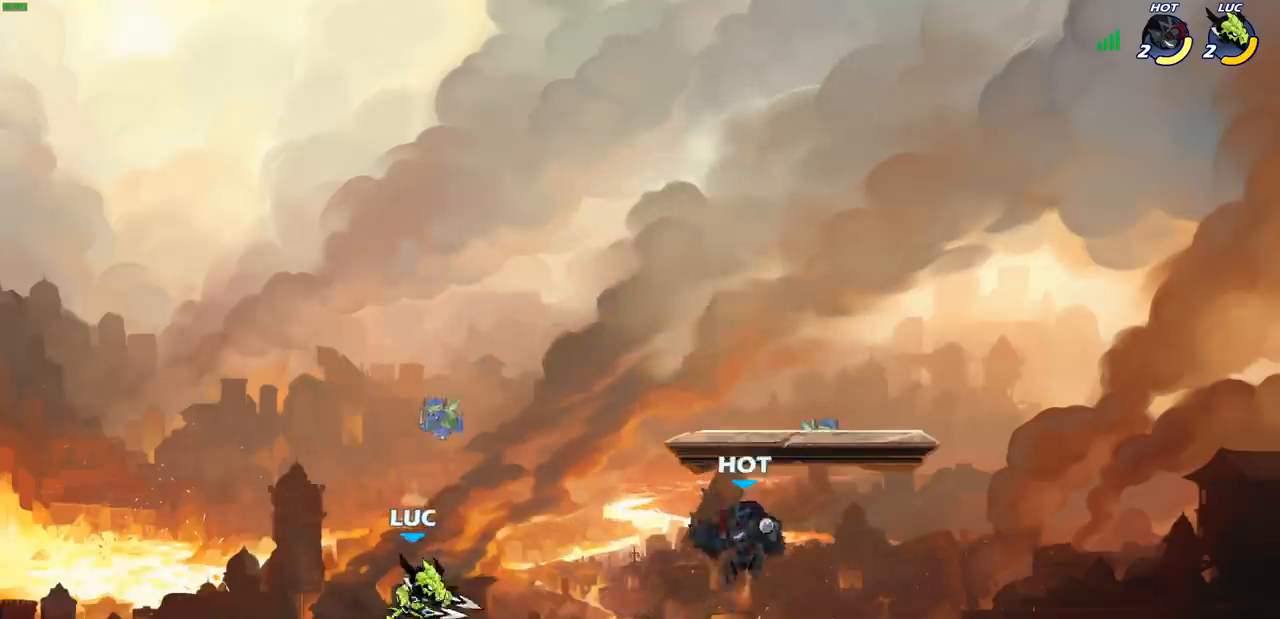
{"buttons": [], "left_stick": "center", "right_stick": "center", "events": [[33, "CIRCLE", "up"], [33, "left_stick", "center"]]}
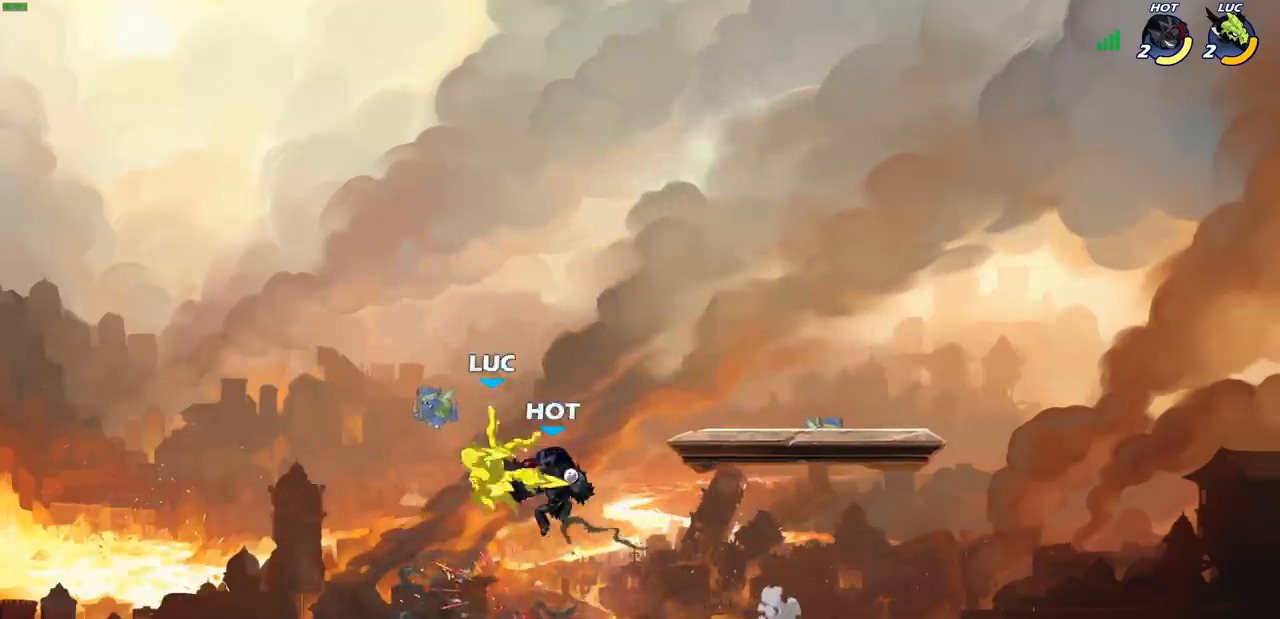
{"buttons": ["R2"], "left_stick": "center", "right_stick": "center", "events": [[133, "left_stick", "left"], [183, "R2", "down"], [233, "left_stick", "down-left"], [433, "R1", "down"], [483, "left_stick", "center"], [500, "R1", "up"]]}
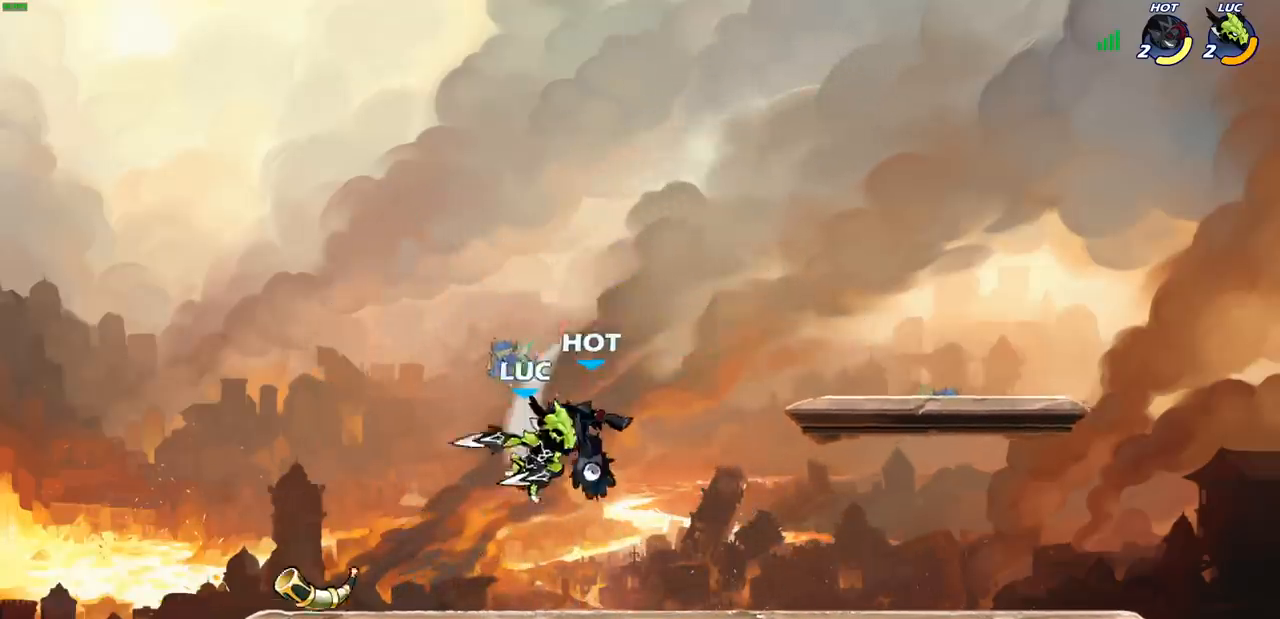
{"buttons": ["CROSS", "R2"], "left_stick": "up-left", "right_stick": "center", "events": [[17, "R2", "up"], [283, "left_stick", "up-left"], [350, "CROSS", "down"], [400, "R2", "down"]]}
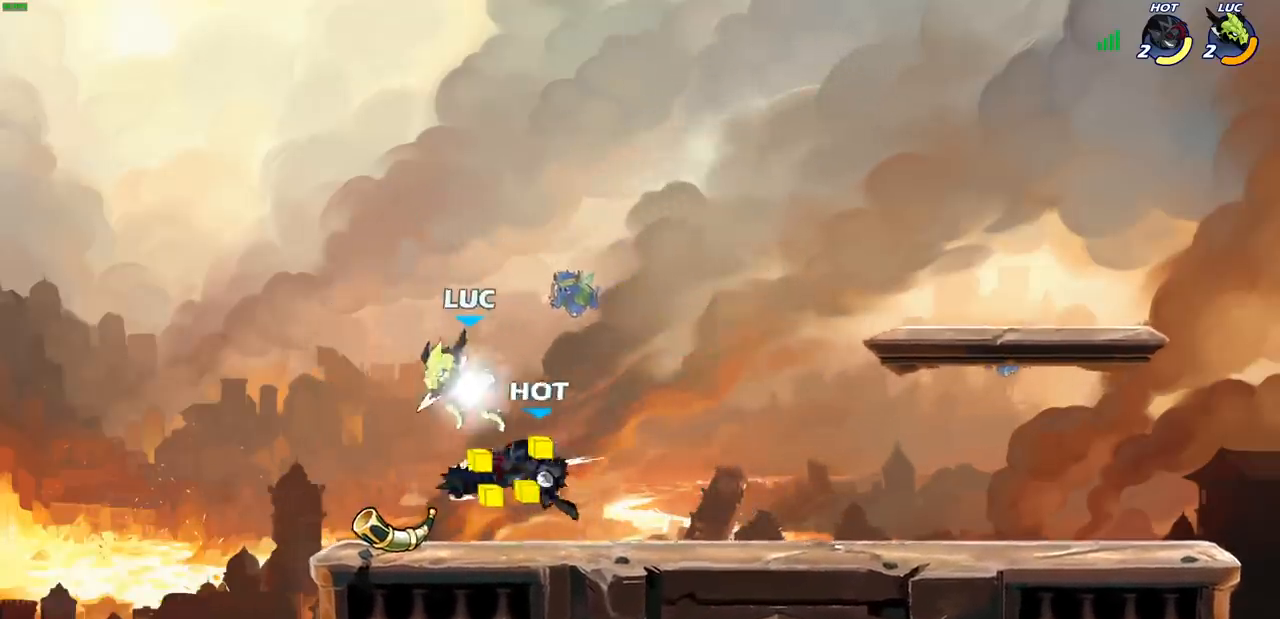
{"buttons": [], "left_stick": "down", "right_stick": "center", "events": [[33, "CROSS", "up"], [117, "left_stick", "up-right"], [200, "R2", "up"], [217, "left_stick", "down"], [317, "SQUARE", "down"], [417, "SQUARE", "up"]]}
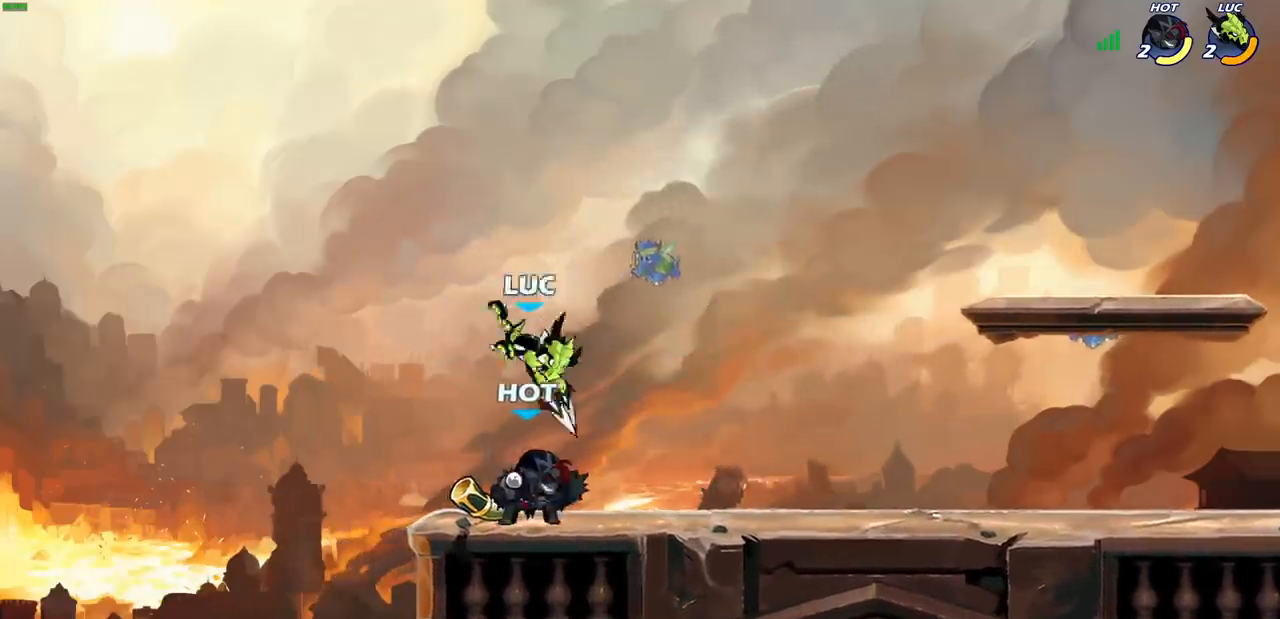
{"buttons": [], "left_stick": "center", "right_stick": "center", "events": [[150, "left_stick", "center"], [283, "left_stick", "left"], [383, "SQUARE", "down"], [433, "left_stick", "center"], [467, "SQUARE", "up"]]}
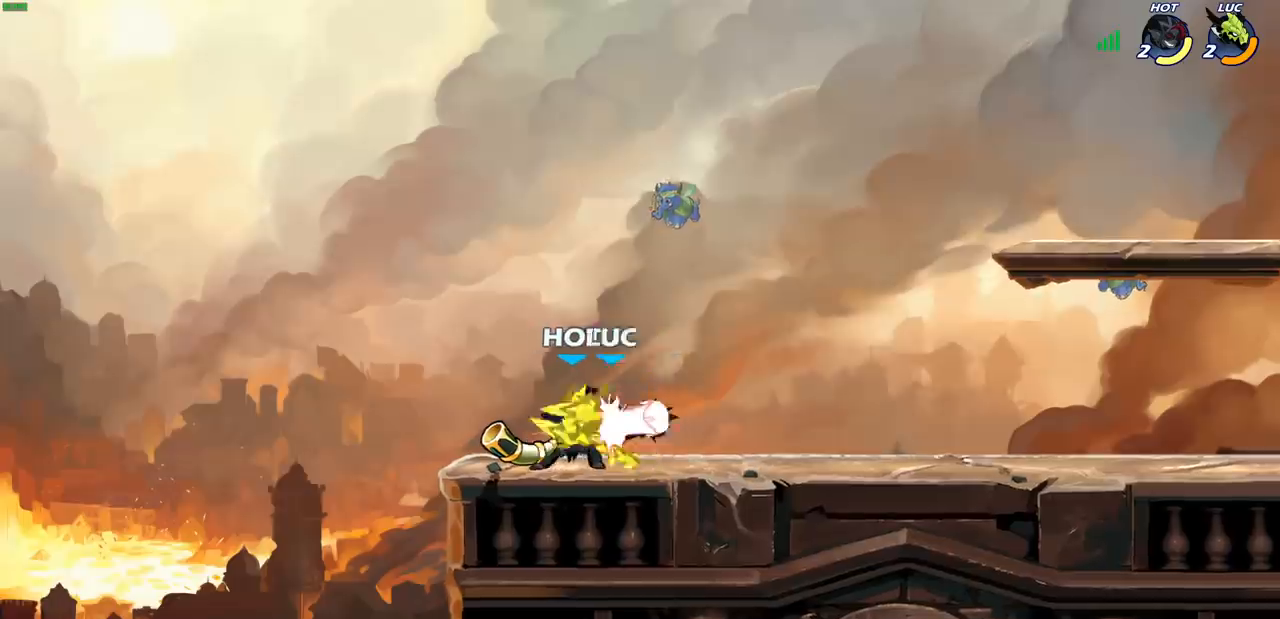
{"buttons": [], "left_stick": "center", "right_stick": "center", "events": []}
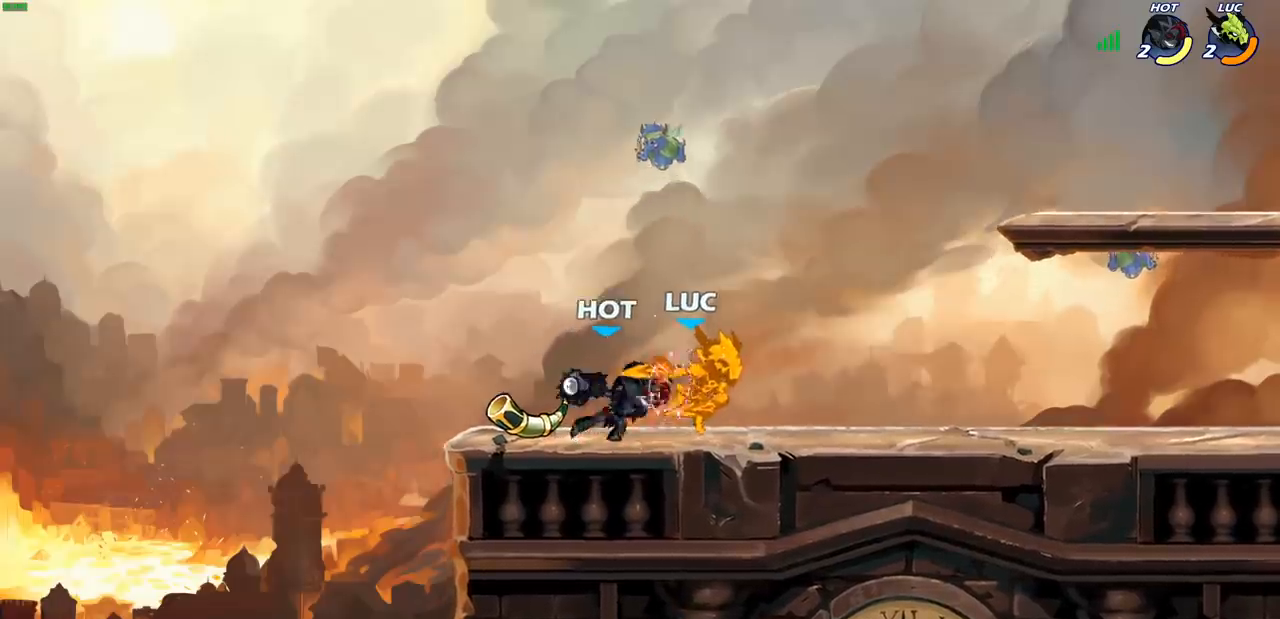
{"buttons": [], "left_stick": "right", "right_stick": "center", "events": [[433, "left_stick", "right"]]}
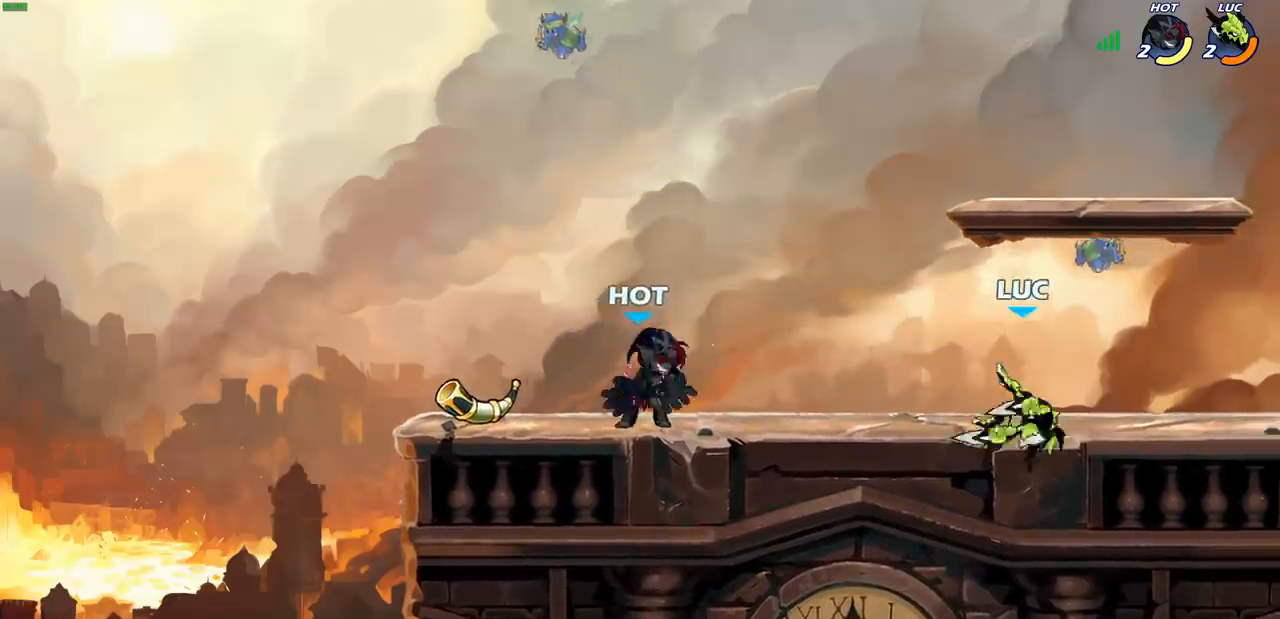
{"buttons": [], "left_stick": "up-left", "right_stick": "center", "events": [[383, "left_stick", "up-left"]]}